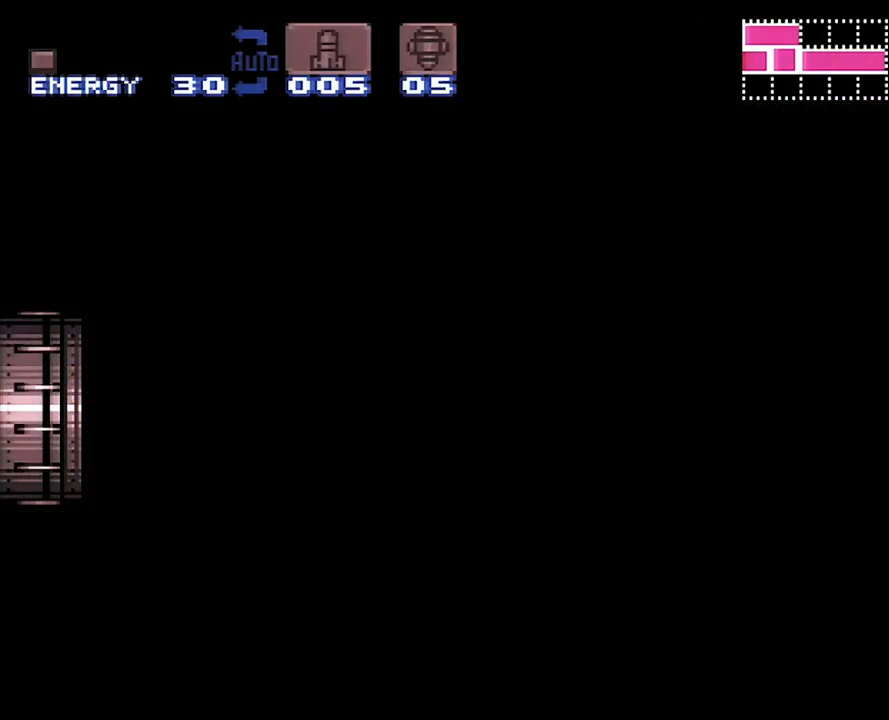
Gameplay with a controller (Nintendo layout); each line is a JSON object with the inputs held at the frame after it. "events" lists button and stick changes between this image and that frame as [ms after this image, input, new state], when the widget could be followed in between. Not read: L3 R3.
{"buttons": ["A", "DPAD_LEFT"], "events": [[100, "A", "up"], [100, "DPAD_LEFT", "up"], [133, "A", "down"], [133, "DPAD_LEFT", "down"]]}
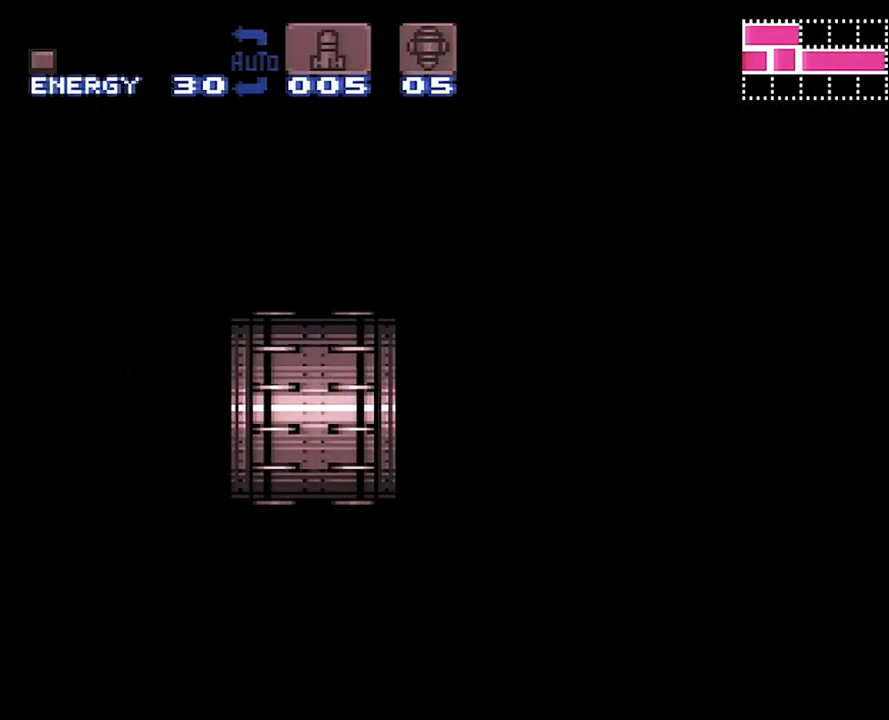
{"buttons": ["A", "DPAD_LEFT"], "events": []}
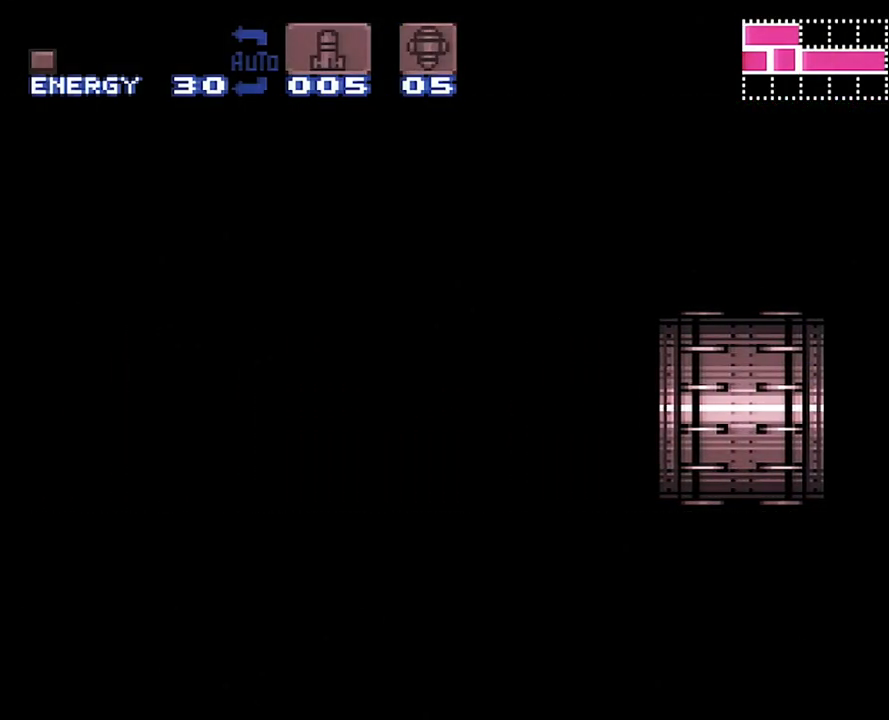
{"buttons": ["A", "DPAD_LEFT"], "events": []}
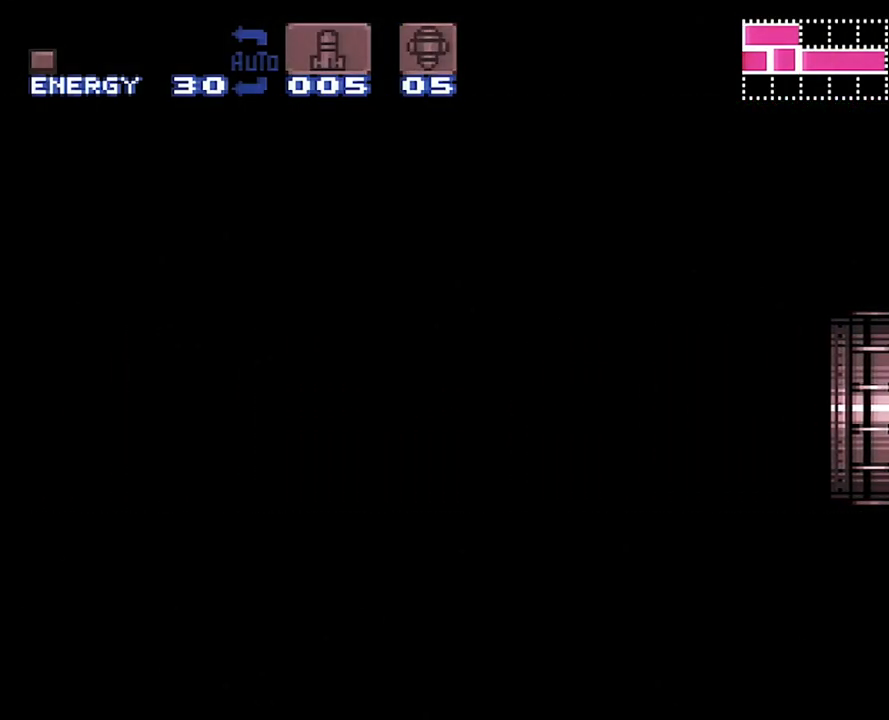
{"buttons": ["A", "DPAD_LEFT"], "events": []}
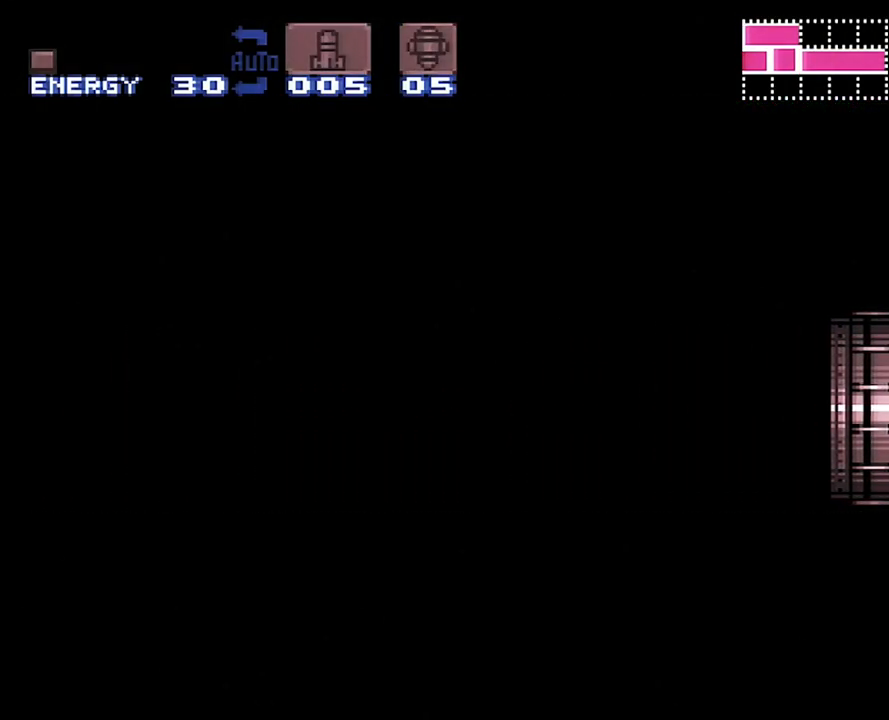
{"buttons": ["A", "DPAD_LEFT"], "events": []}
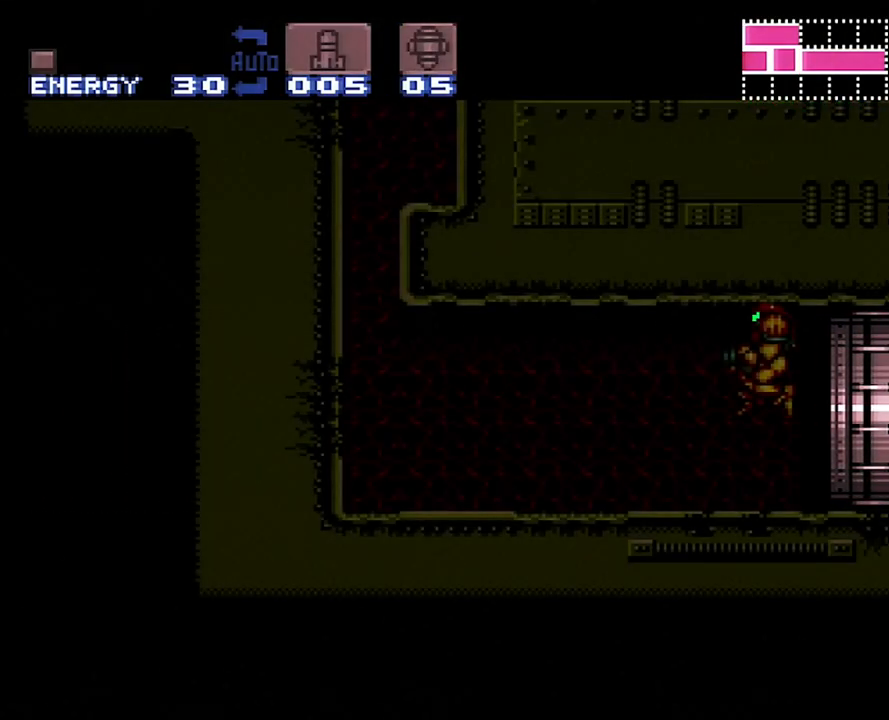
{"buttons": ["A", "DPAD_LEFT"], "events": []}
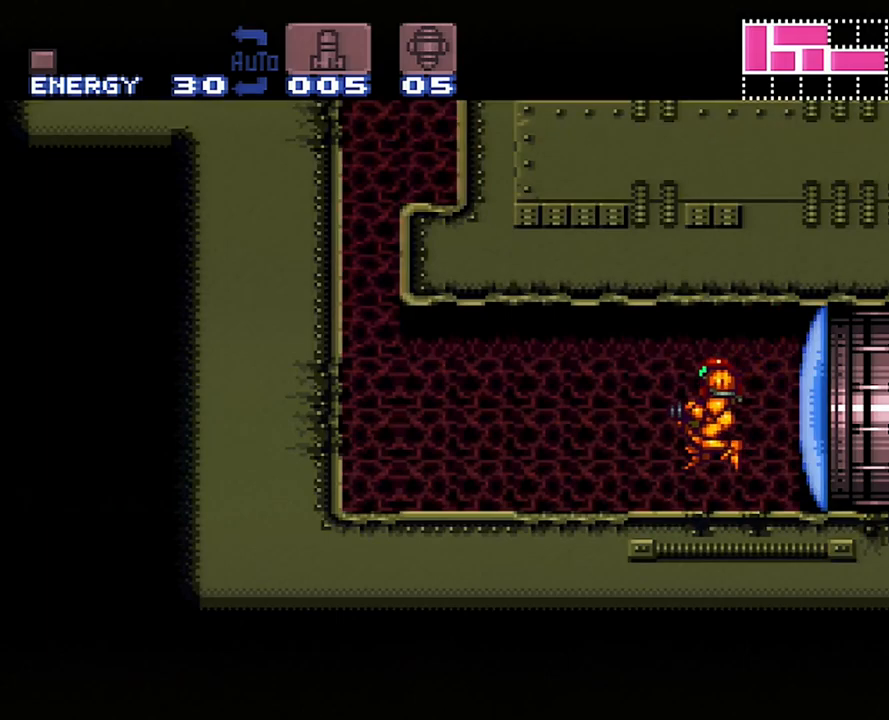
{"buttons": ["A", "DPAD_LEFT"], "events": []}
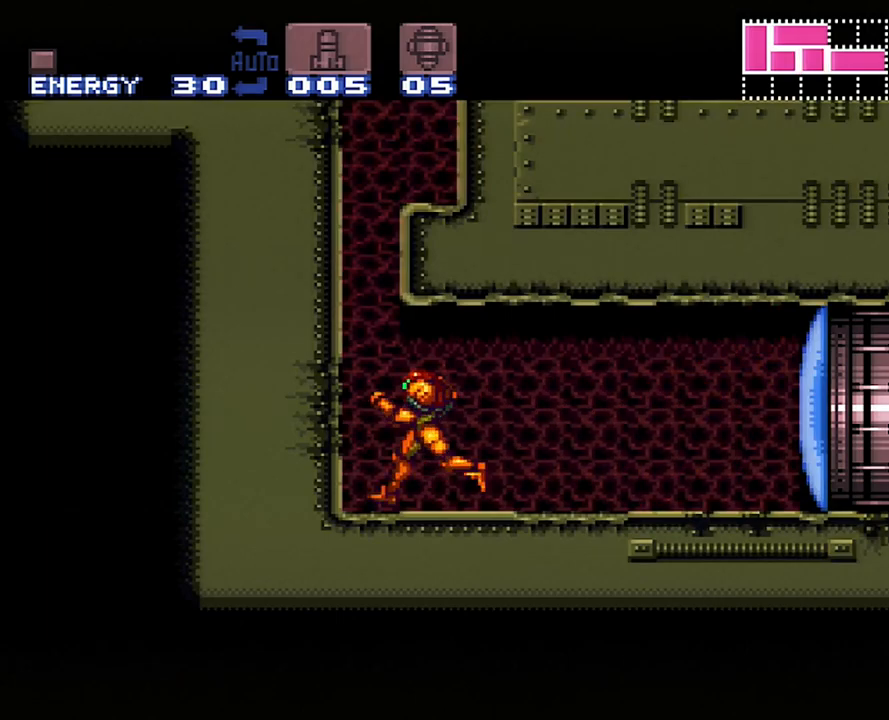
{"buttons": ["A", "B", "DPAD_RIGHT"], "events": [[50, "B", "down"], [200, "DPAD_LEFT", "up"], [350, "DPAD_RIGHT", "down"]]}
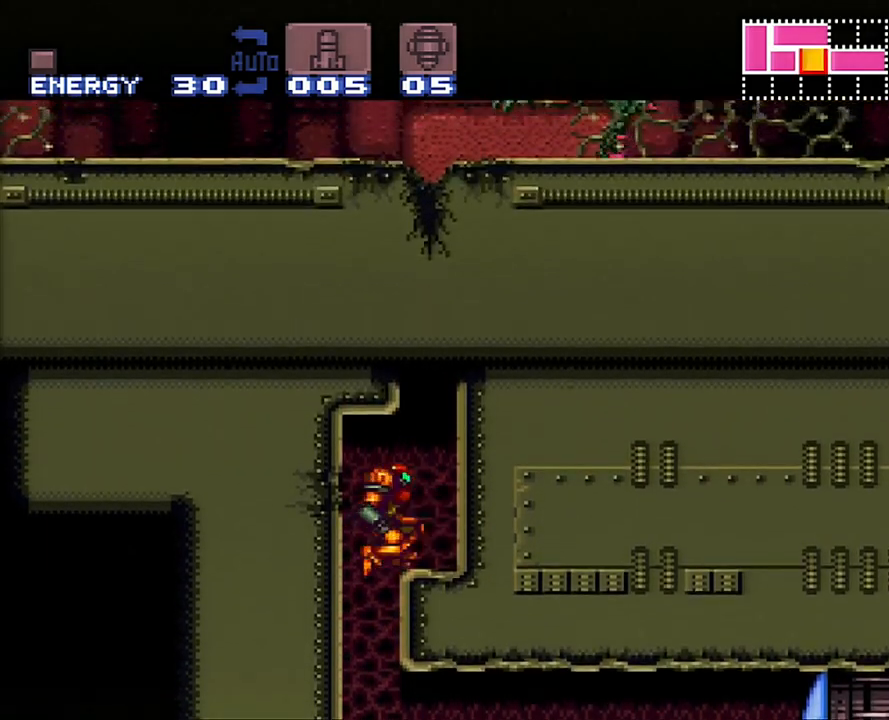
{"buttons": ["B", "DPAD_RIGHT"], "events": [[100, "A", "up"], [100, "B", "up"], [100, "DPAD_RIGHT", "up"], [133, "DPAD_UP", "down"], [200, "Y", "down"], [317, "DPAD_UP", "up"], [317, "Y", "up"], [417, "DPAD_RIGHT", "down"], [483, "B", "down"]]}
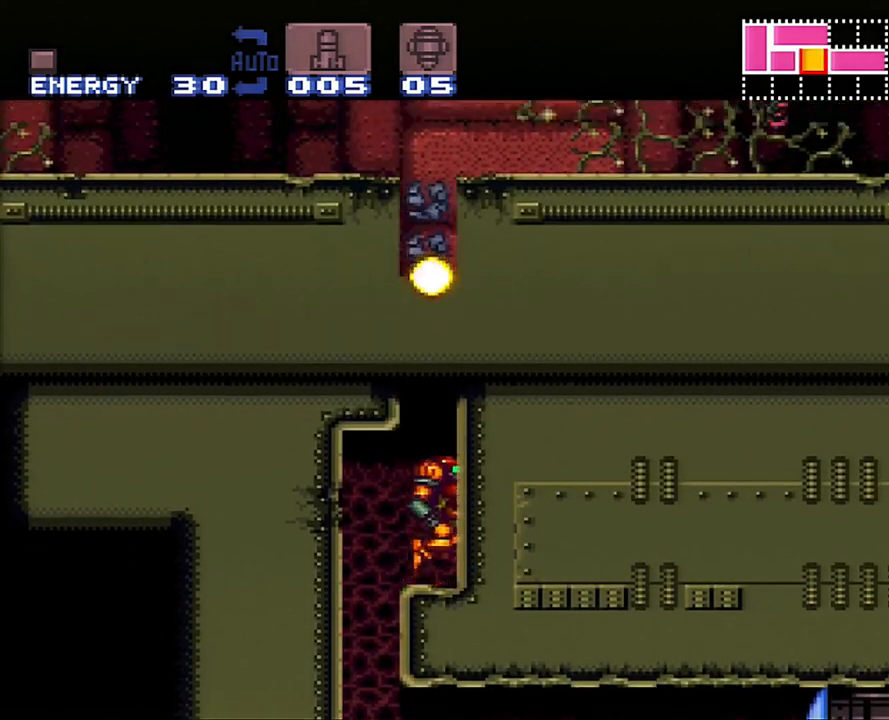
{"buttons": ["B", "DPAD_LEFT"], "events": [[283, "DPAD_RIGHT", "up"], [350, "B", "up"], [400, "DPAD_LEFT", "down"], [450, "B", "down"]]}
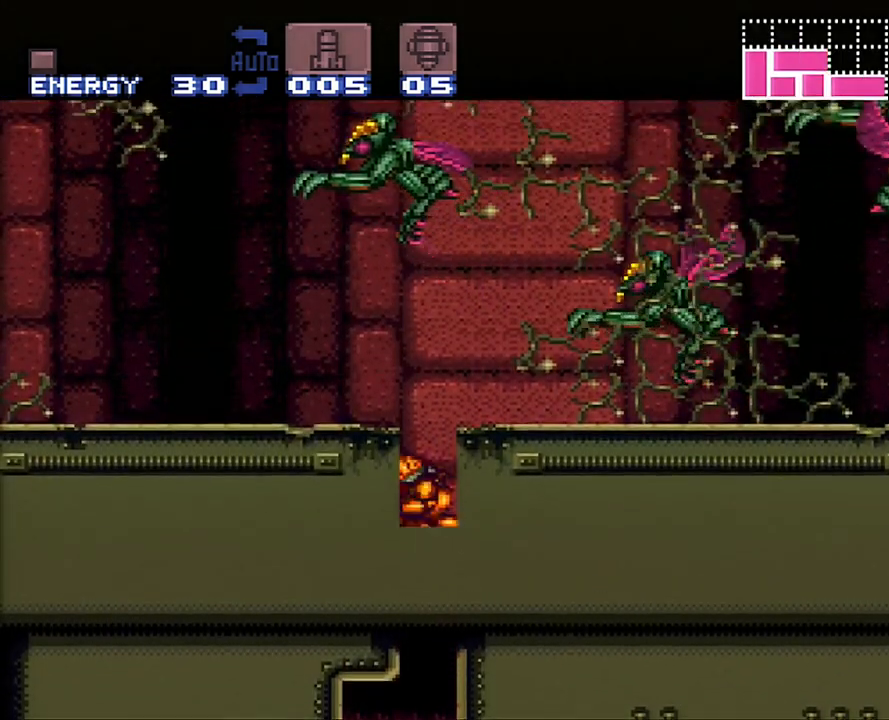
{"buttons": ["A", "DPAD_LEFT"], "events": [[250, "B", "up"], [317, "A", "down"]]}
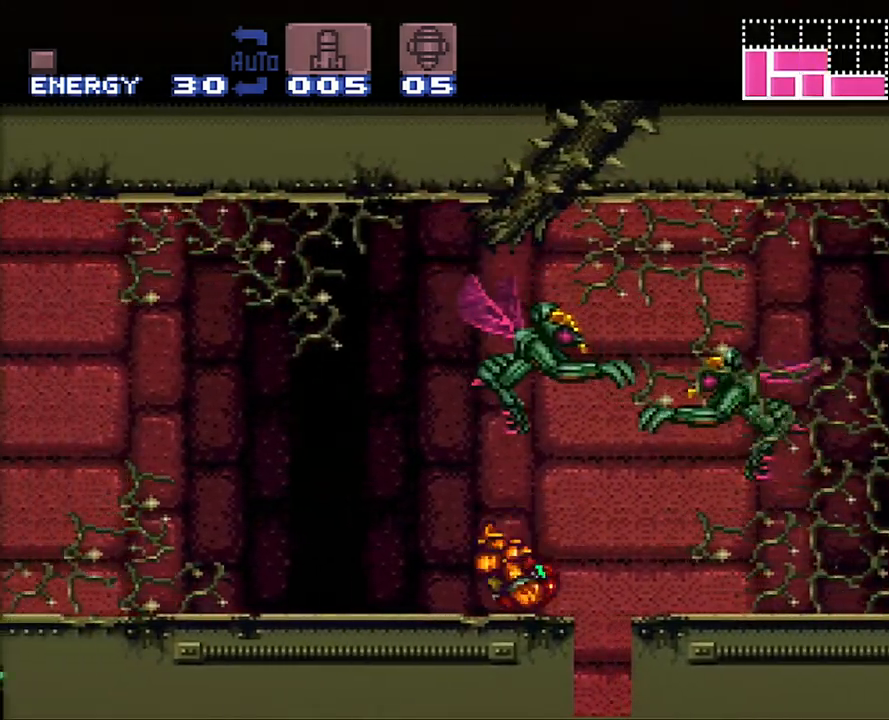
{"buttons": ["A", "L1", "DPAD_LEFT"], "events": [[67, "R1", "down"], [100, "R1", "up"], [267, "R1", "down"], [317, "R1", "up"], [500, "L1", "down"]]}
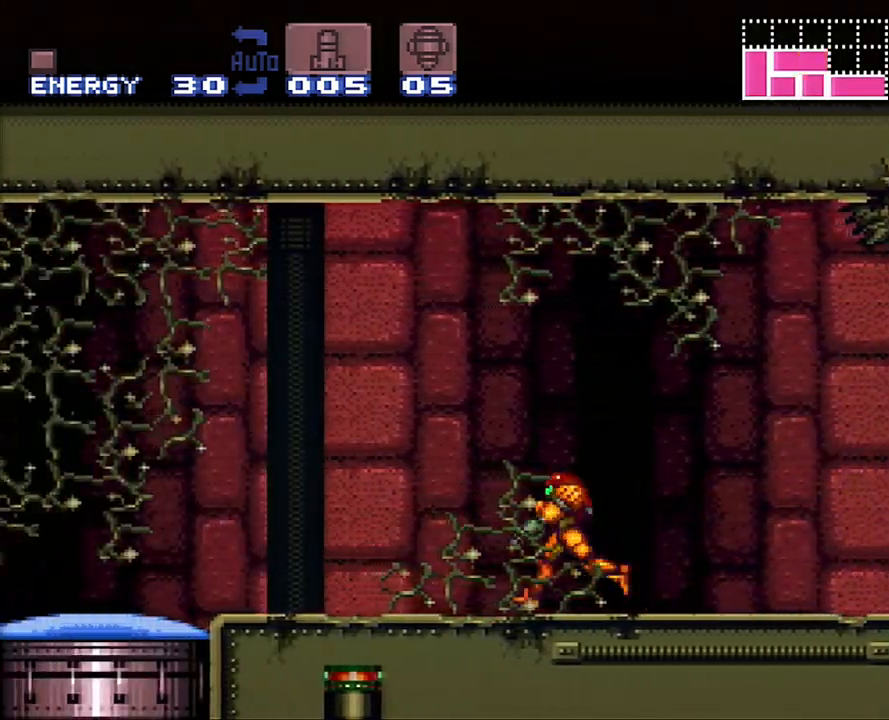
{"buttons": ["A"], "events": [[133, "Y", "down"], [267, "L1", "up"], [267, "Y", "up"], [417, "DPAD_LEFT", "up"]]}
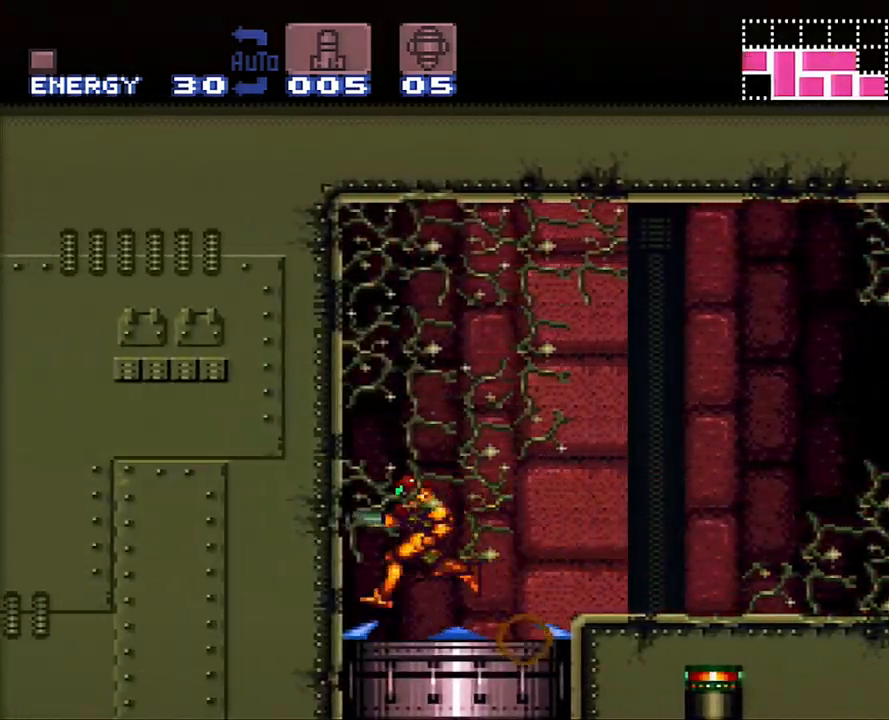
{"buttons": [], "events": [[67, "A", "up"], [233, "X", "down"], [300, "X", "up"]]}
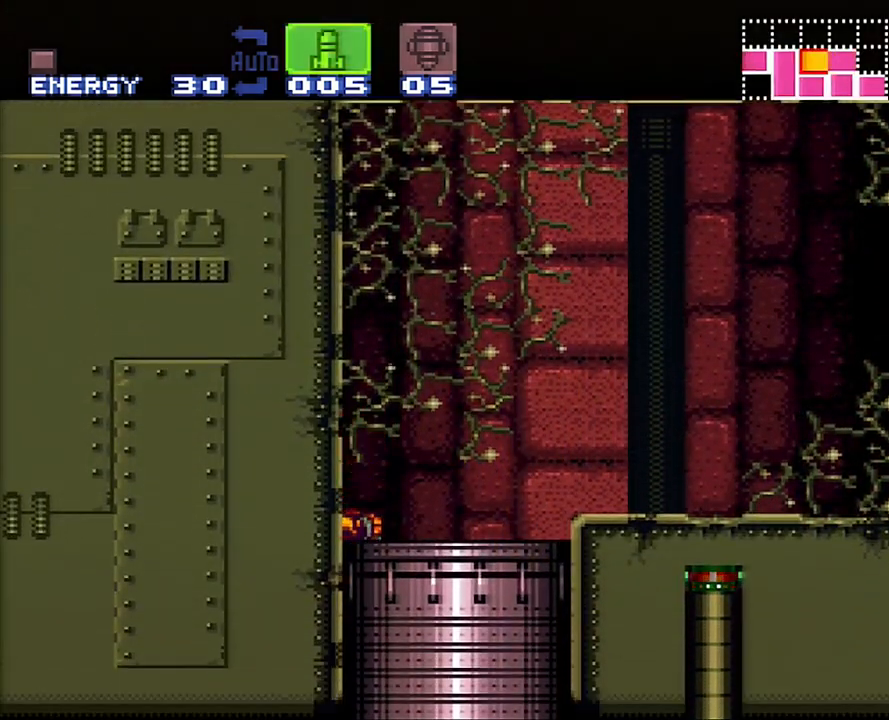
{"buttons": [], "events": [[283, "SELECT", "down"], [450, "SELECT", "up"]]}
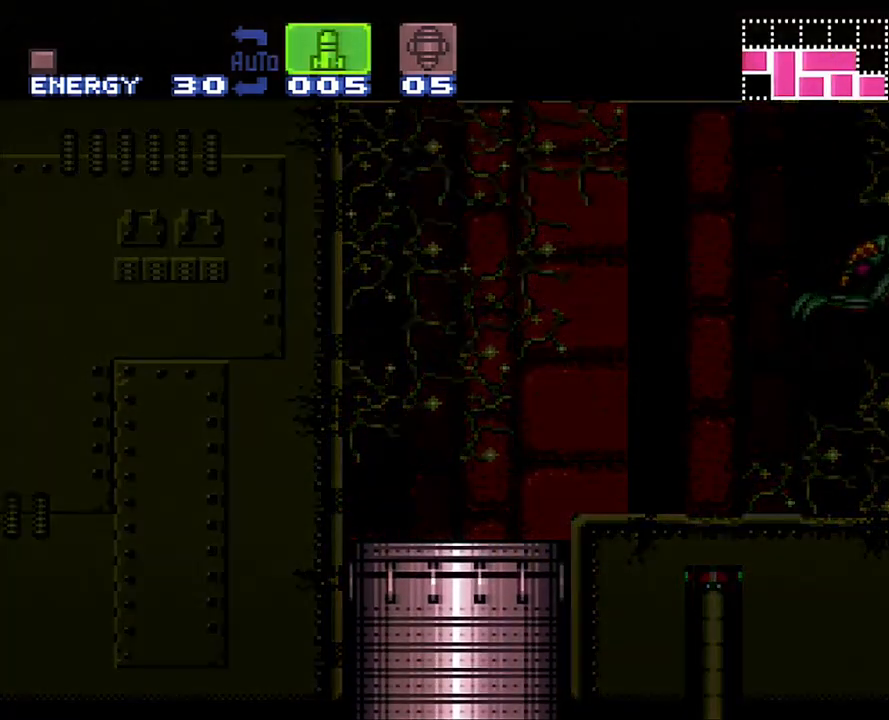
{"buttons": [], "events": []}
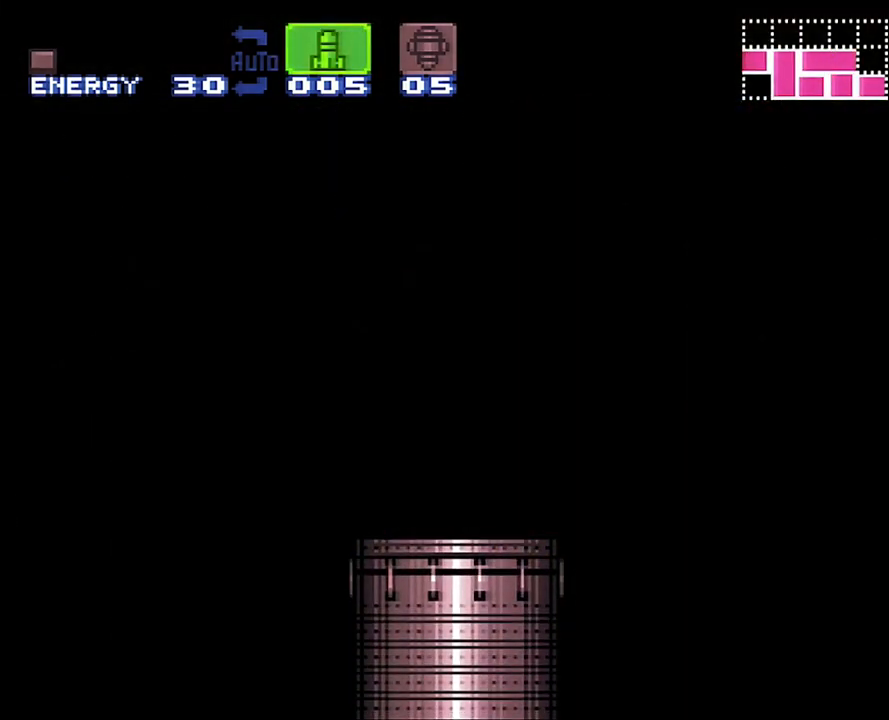
{"buttons": [], "events": [[383, "DPAD_DOWN", "down"], [500, "DPAD_DOWN", "up"]]}
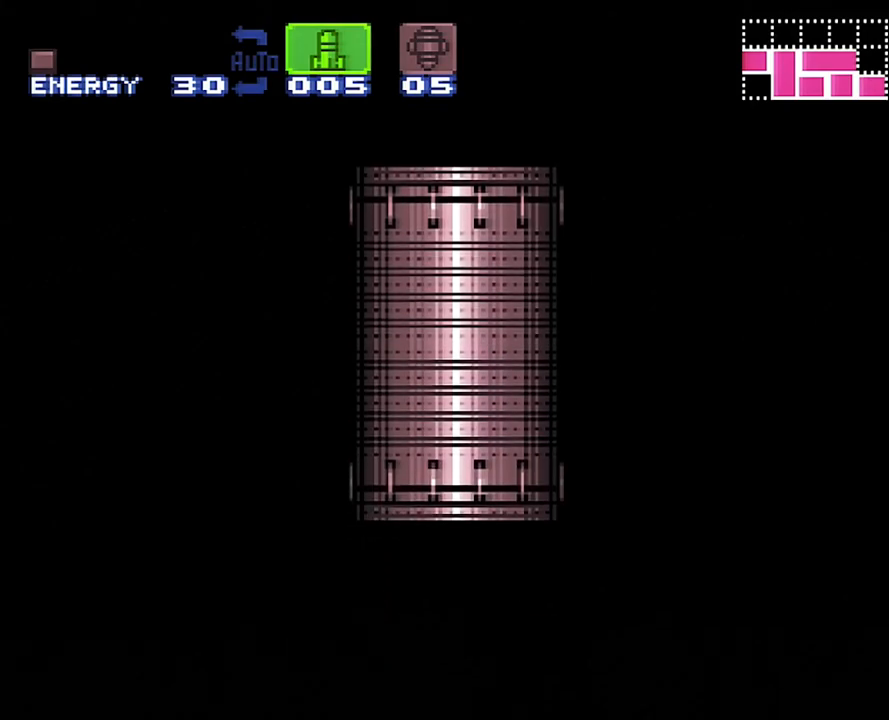
{"buttons": [], "events": []}
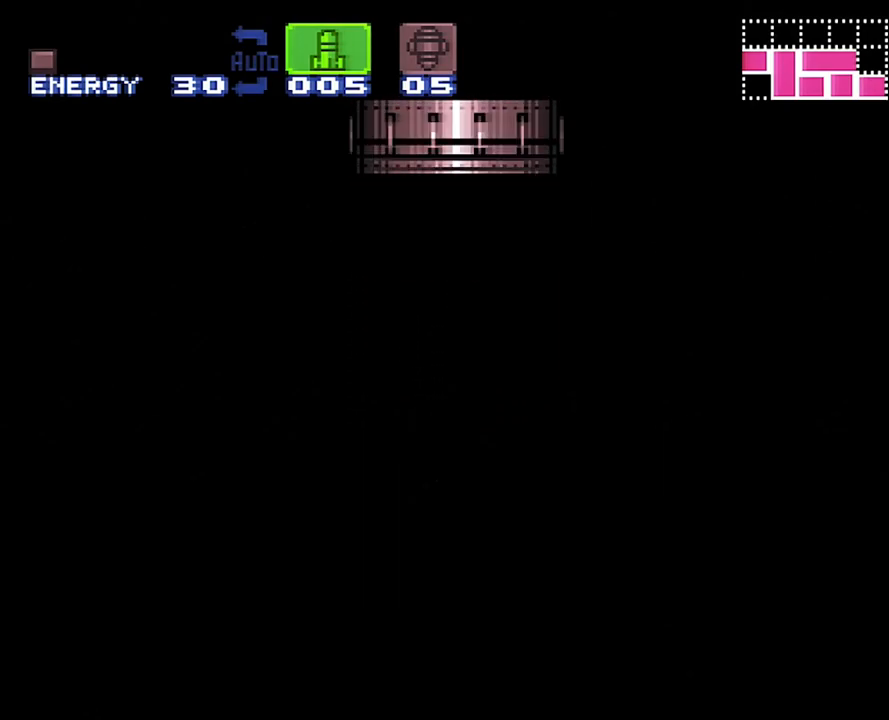
{"buttons": [], "events": []}
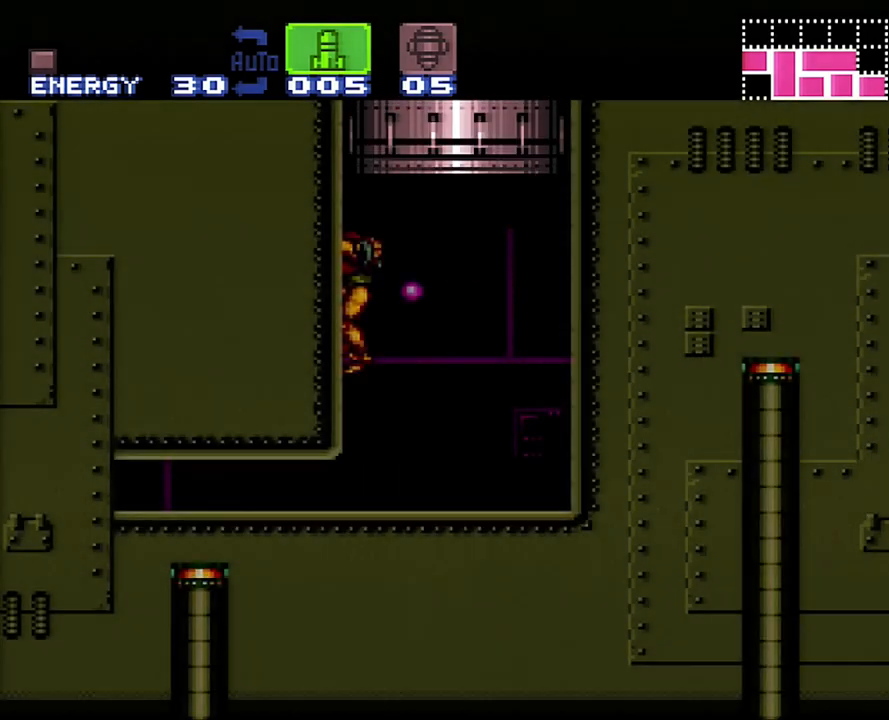
{"buttons": ["DPAD_DOWN"], "events": [[167, "SELECT", "down"], [317, "SELECT", "up"], [433, "DPAD_DOWN", "down"]]}
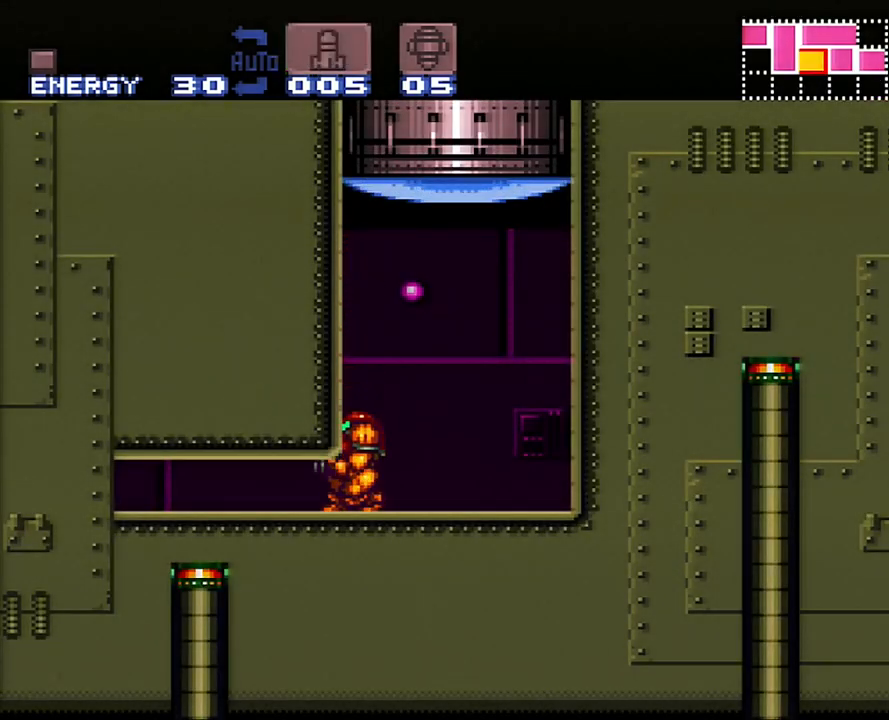
{"buttons": ["DPAD_LEFT"], "events": [[50, "DPAD_DOWN", "up"], [100, "DPAD_DOWN", "down"], [200, "DPAD_DOWN", "up"], [317, "DPAD_LEFT", "down"]]}
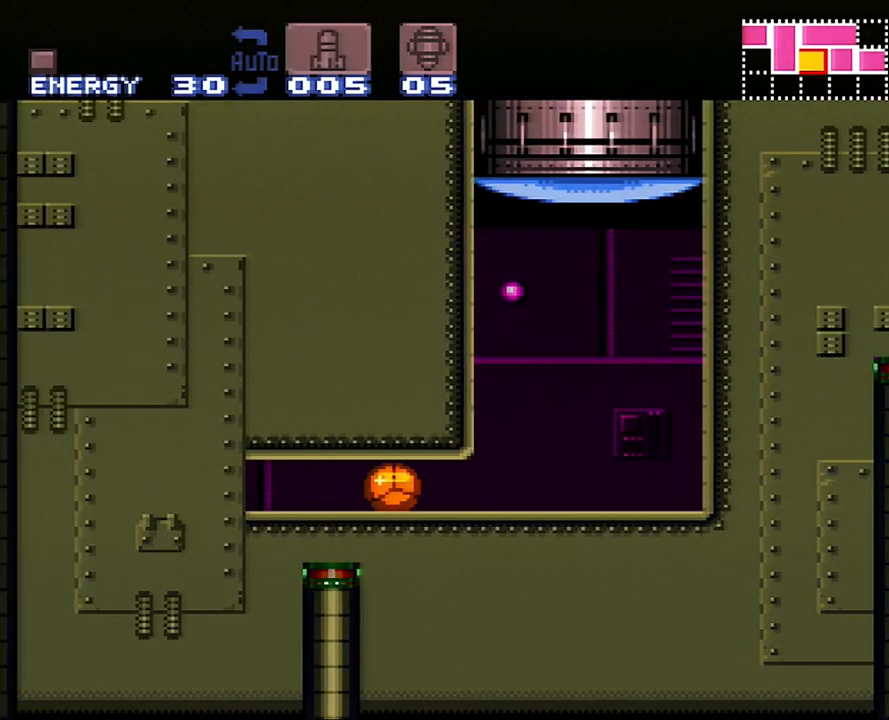
{"buttons": ["A", "DPAD_LEFT"], "events": [[100, "A", "down"]]}
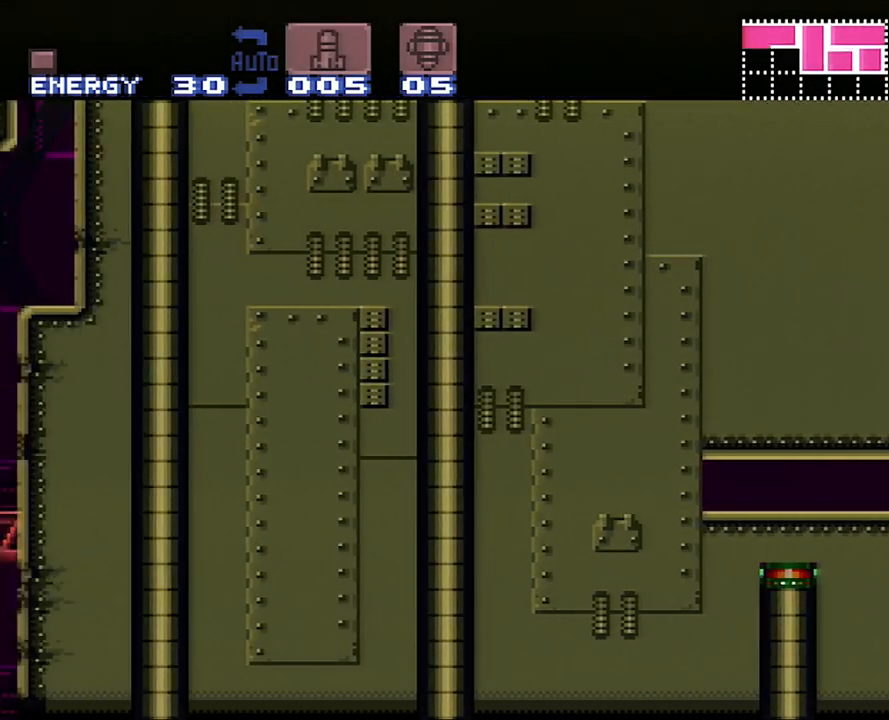
{"buttons": ["A", "DPAD_LEFT"], "events": []}
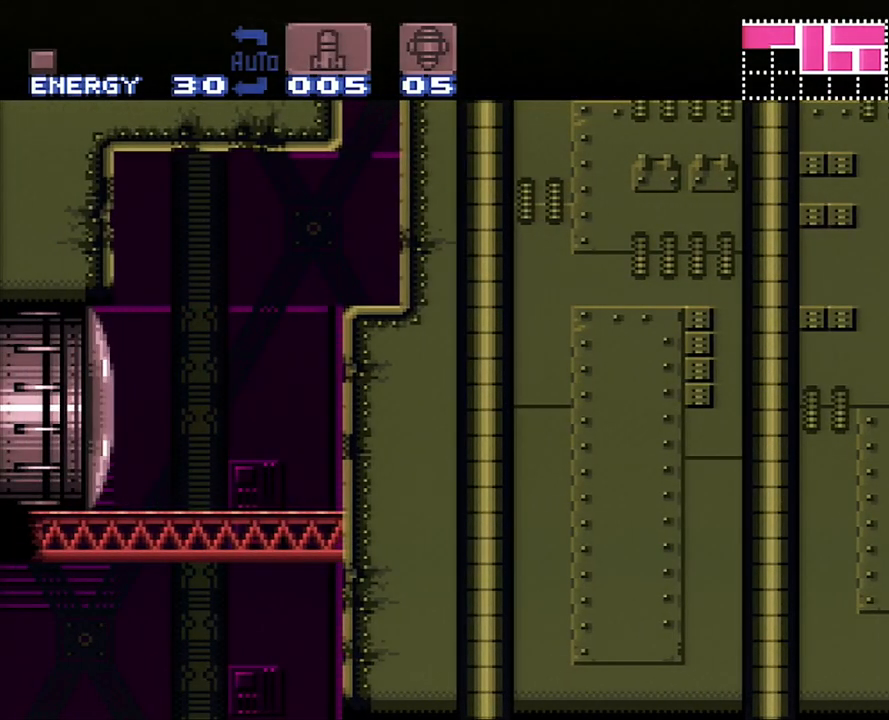
{"buttons": ["A", "DPAD_LEFT"], "events": [[233, "Y", "down"], [350, "Y", "up"]]}
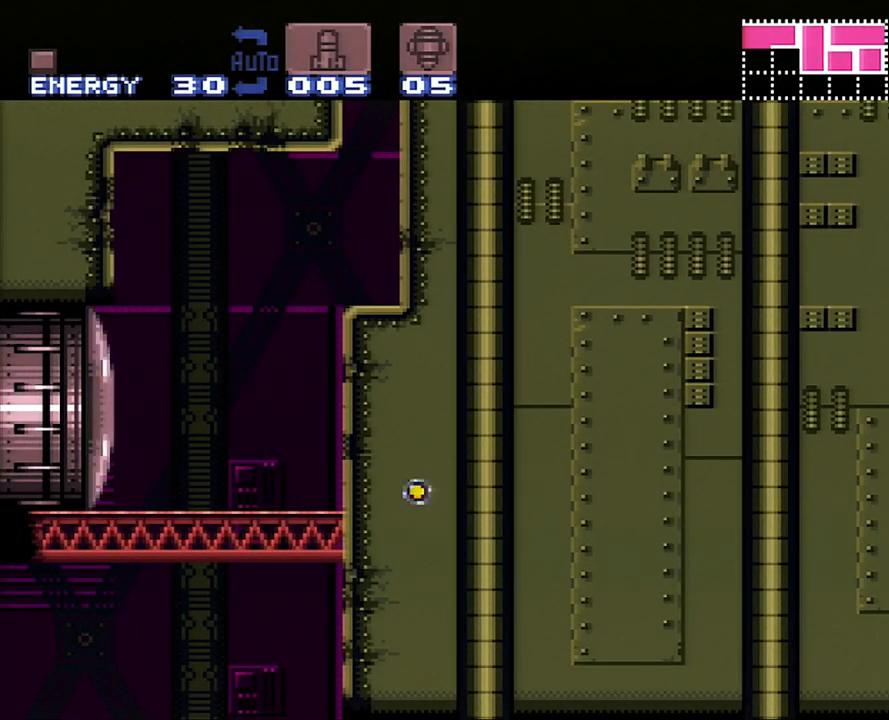
{"buttons": ["A", "DPAD_LEFT"], "events": []}
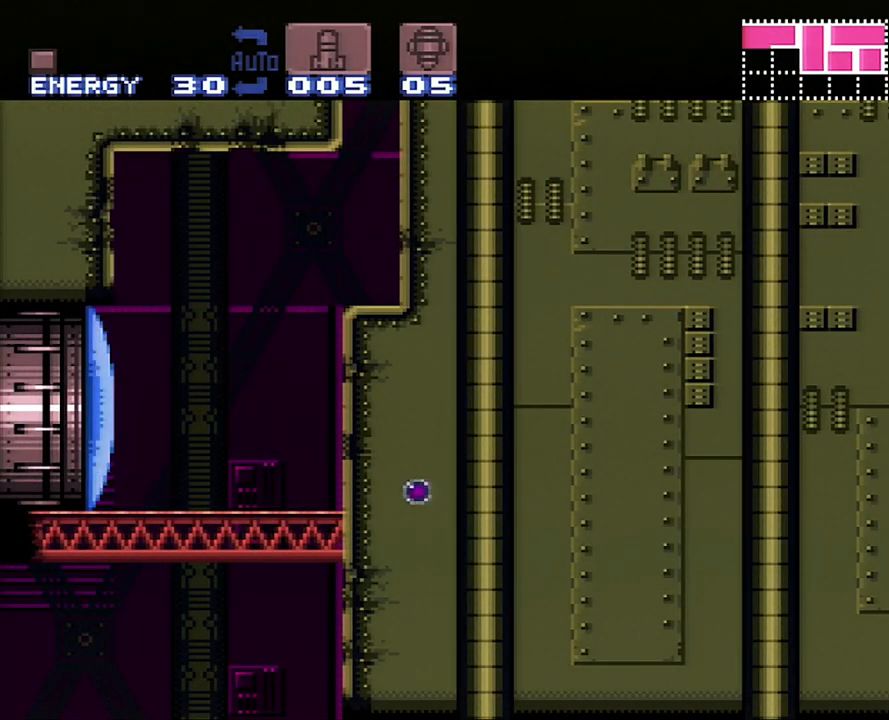
{"buttons": ["A", "DPAD_UP", "DPAD_LEFT"], "events": [[483, "DPAD_UP", "down"]]}
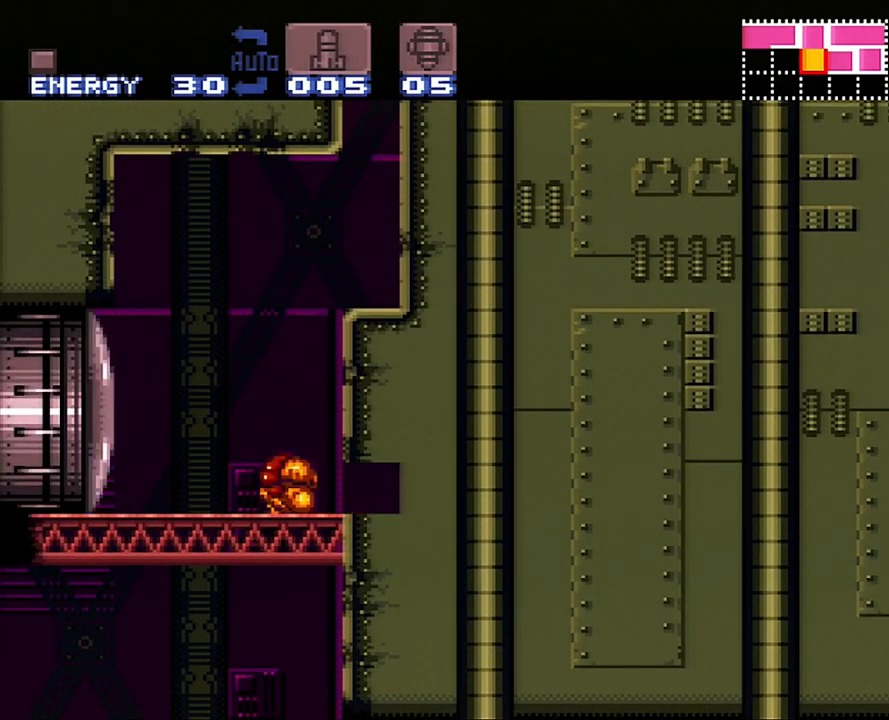
{"buttons": ["A", "DPAD_LEFT"], "events": [[33, "DPAD_LEFT", "up"], [167, "Y", "down"], [200, "DPAD_UP", "up"], [267, "Y", "up"], [300, "DPAD_LEFT", "down"]]}
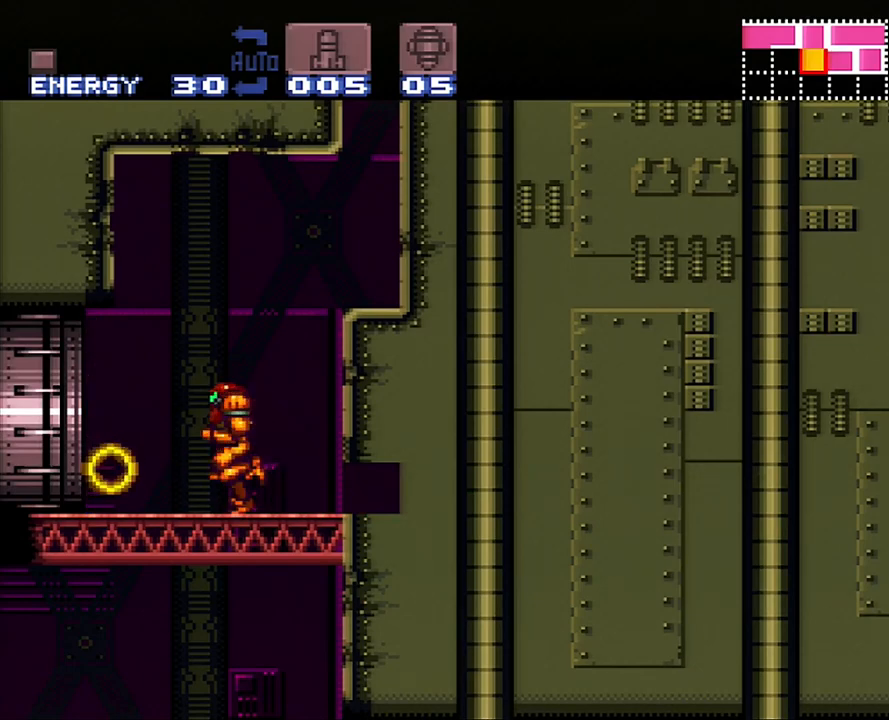
{"buttons": ["A", "DPAD_LEFT"], "events": []}
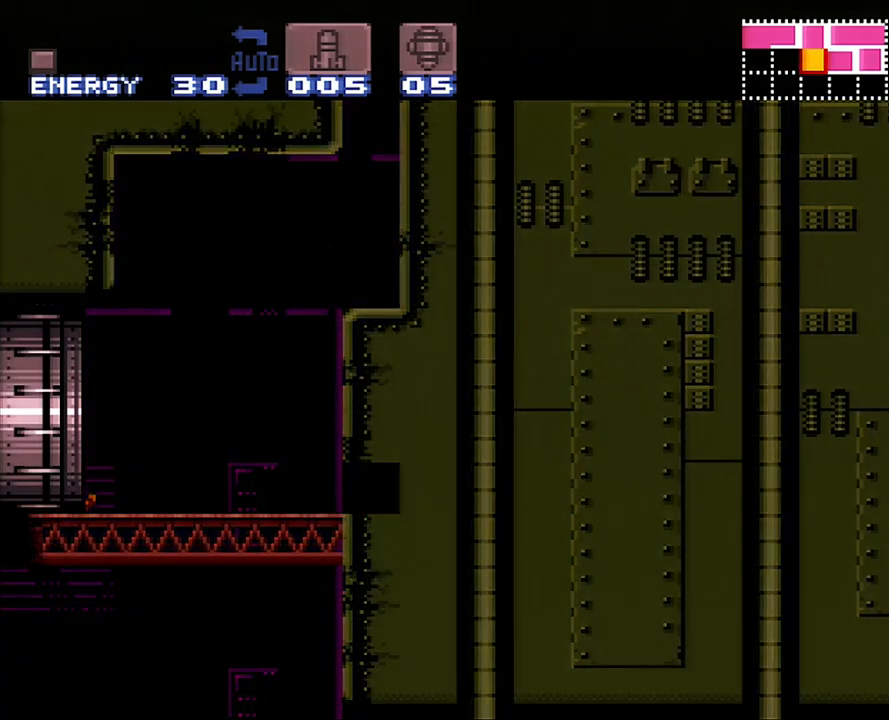
{"buttons": ["A", "DPAD_LEFT"], "events": []}